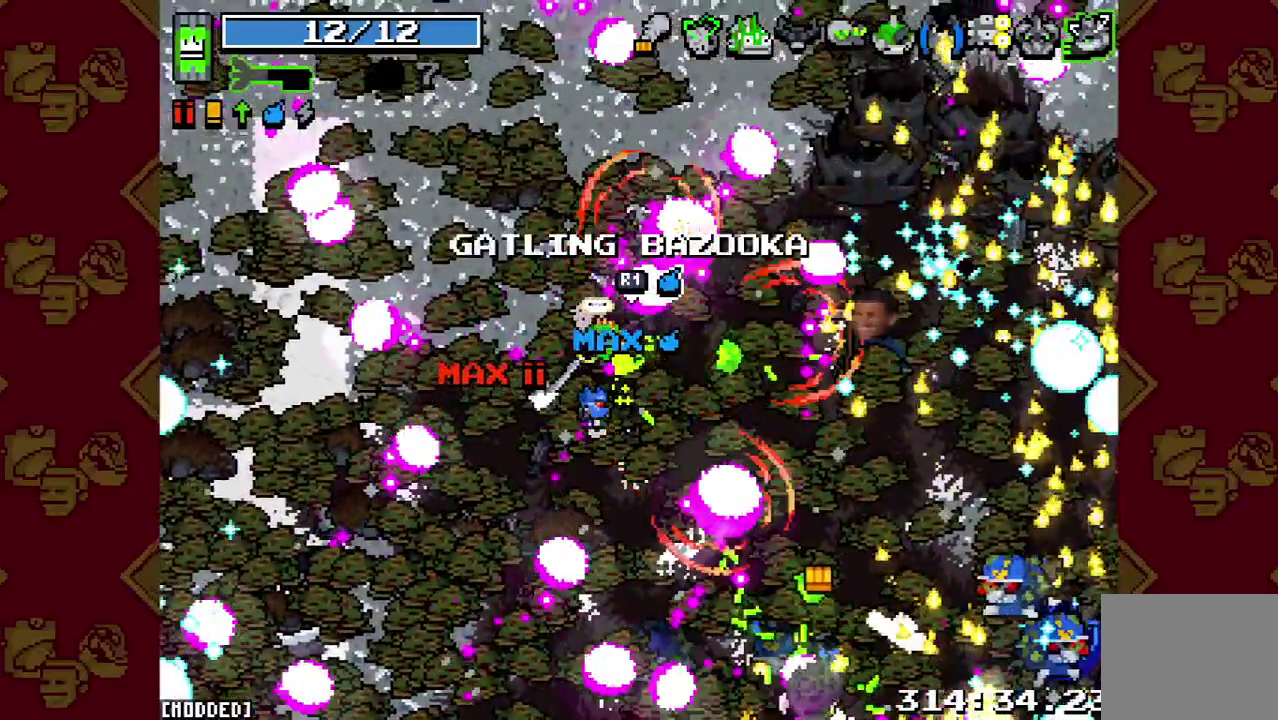
Gameplay with a controller (PlayStation layout); each line is a JSON object with the inputs held at the frame after it. "button_events" lists button changes between this image and that frame as [ms after this image, input, new state], when the widget could be followed in between (sticks are given only as held states). This overlay highlights the sticks when they move; stick clicks (L3 R3) are not distinguishable. Not read: L3 R3.
{"buttons": [], "left_stick": "up", "right_stick": "up-left", "button_events": []}
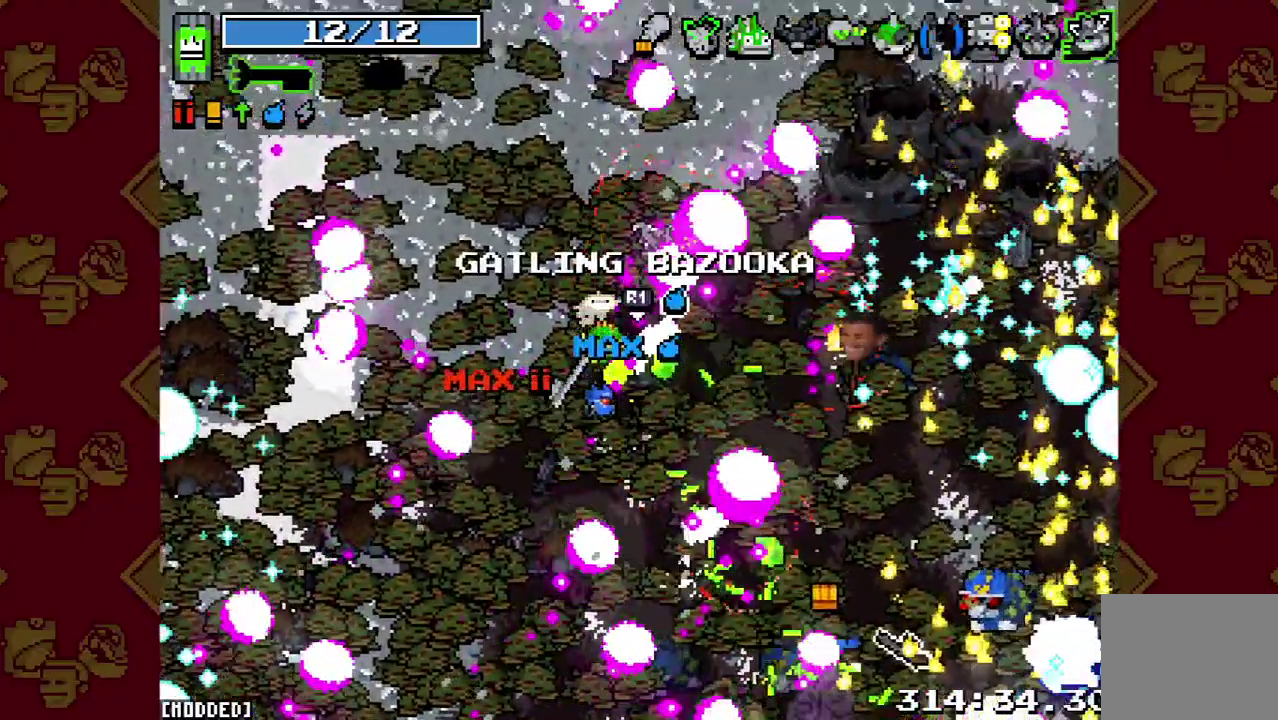
{"buttons": [], "left_stick": "up", "right_stick": "up", "button_events": []}
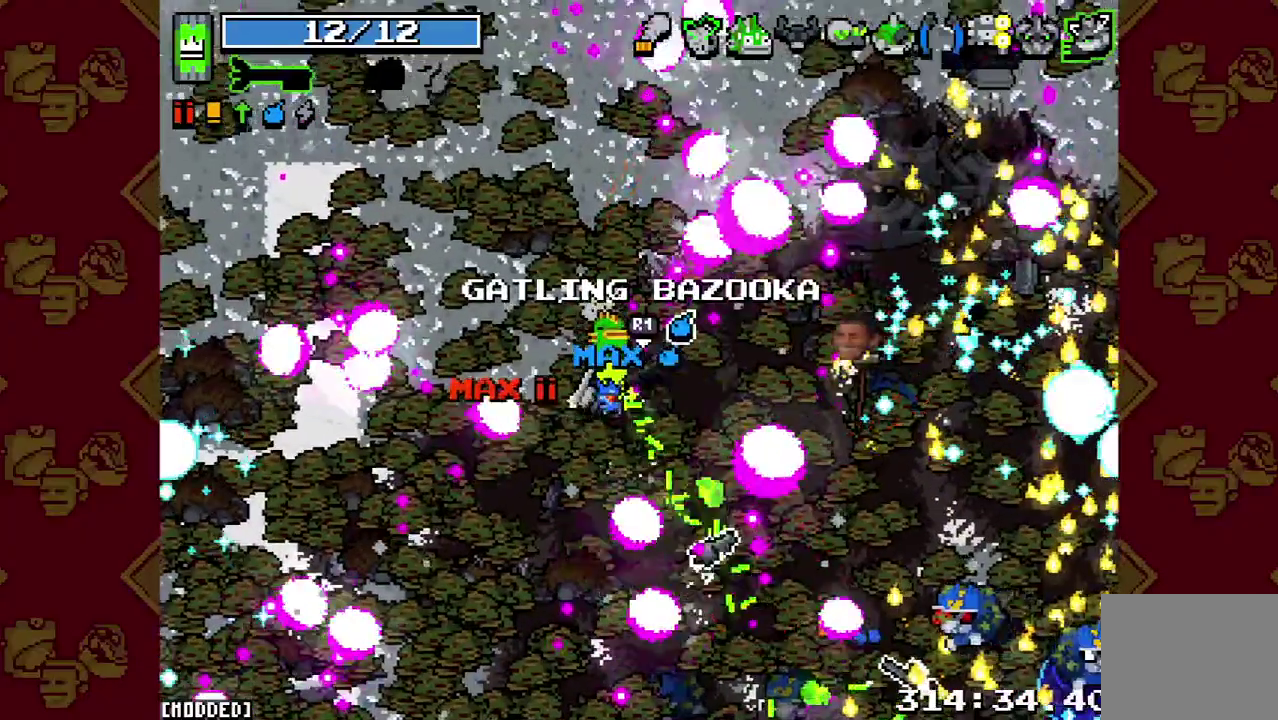
{"buttons": [], "left_stick": "up", "right_stick": "up", "button_events": []}
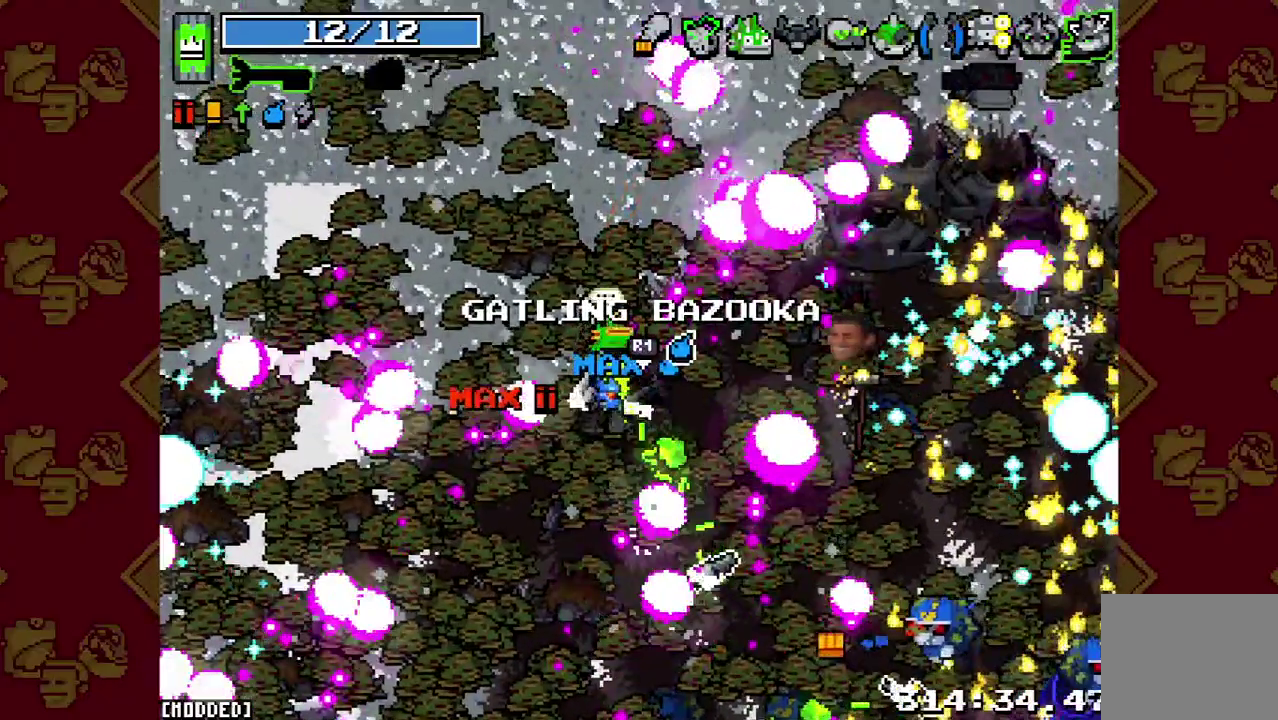
{"buttons": [], "left_stick": "up", "right_stick": "up-left", "button_events": []}
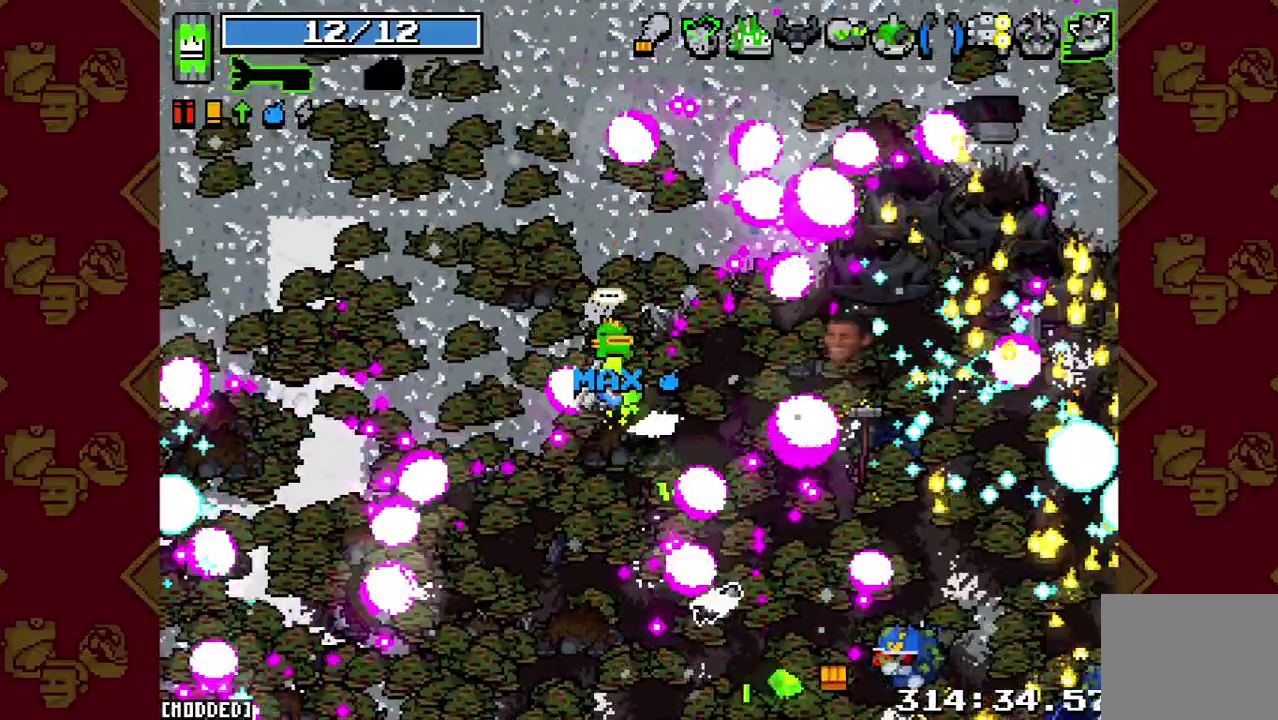
{"buttons": [], "left_stick": "up", "right_stick": "up-left", "button_events": []}